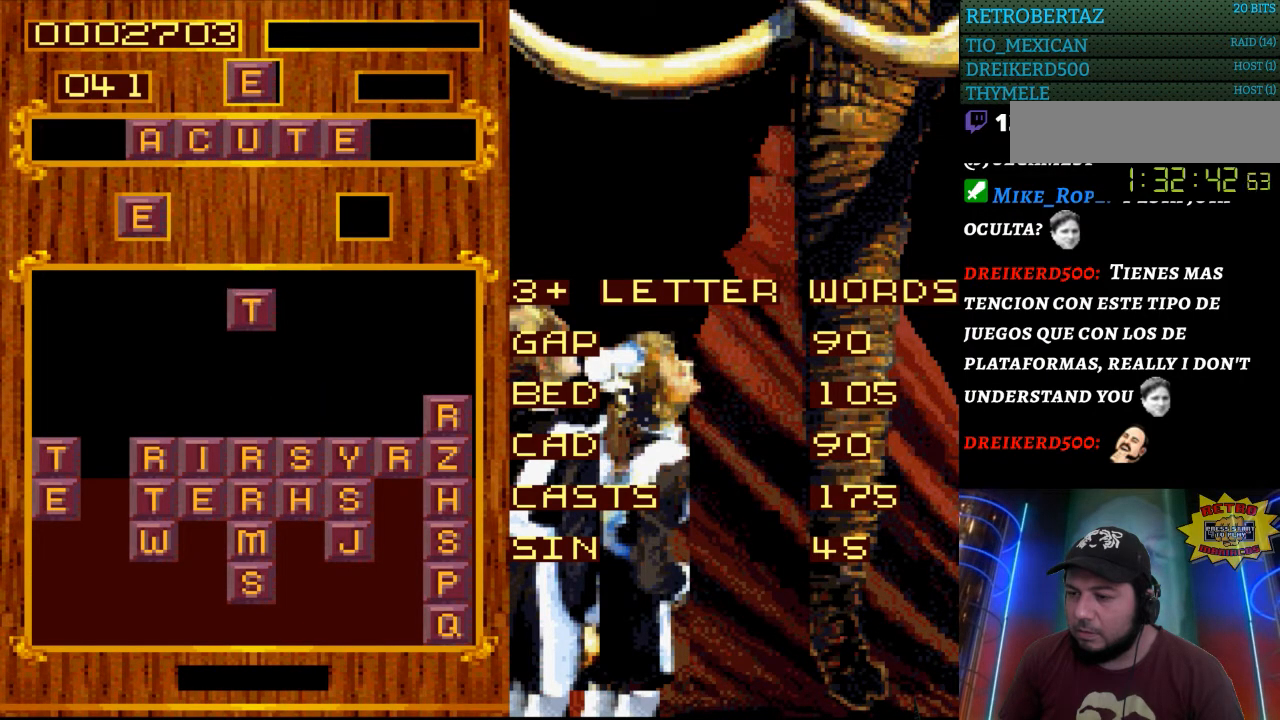
Gameplay with a controller (Nintendo layout); each line is a JSON object with the inputs held at the frame after it. "events" lists button and stick changes between this image and that frame as [ms after this image, input, new state], when the widget could be followed in between. Not read: L3 R3.
{"buttons": [], "events": []}
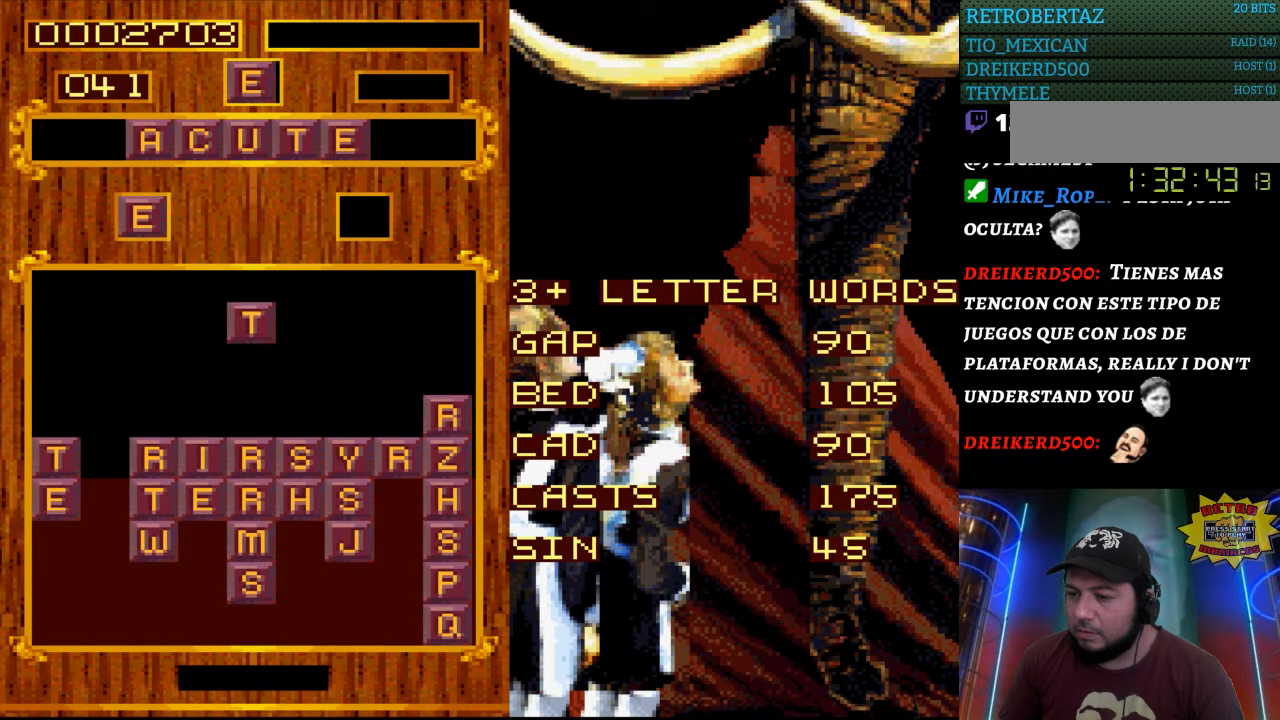
{"buttons": [], "events": [[200, "DPAD_LEFT", "down"], [333, "DPAD_LEFT", "up"]]}
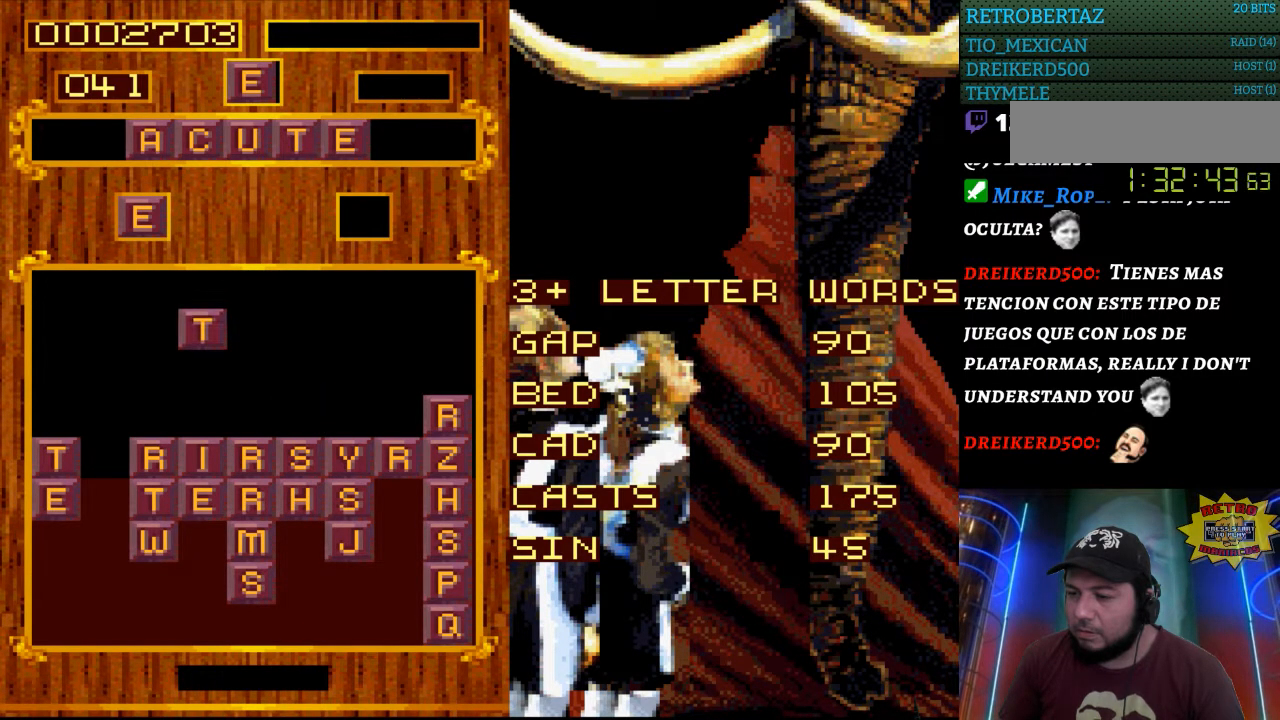
{"buttons": [], "events": [[150, "DPAD_LEFT", "down"], [233, "DPAD_LEFT", "up"]]}
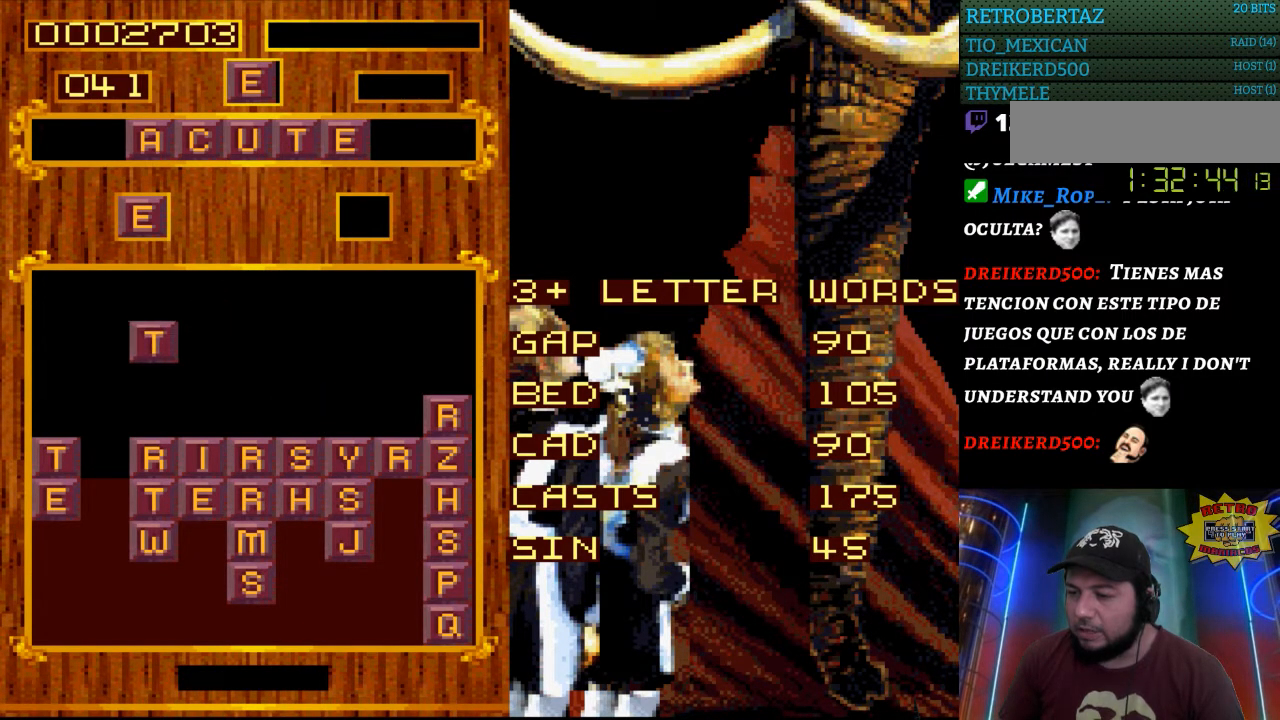
{"buttons": [], "events": [[250, "DPAD_DOWN", "down"], [433, "DPAD_DOWN", "up"]]}
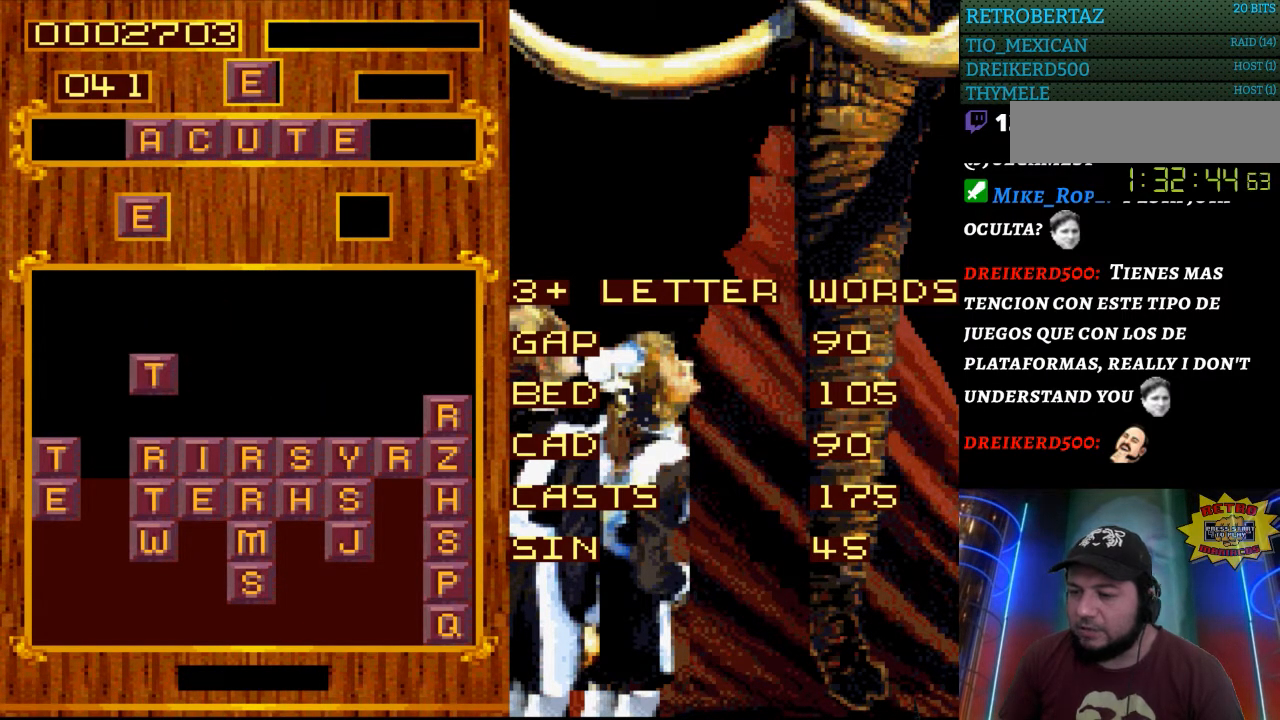
{"buttons": [], "events": [[383, "DPAD_DOWN", "down"], [500, "DPAD_DOWN", "up"]]}
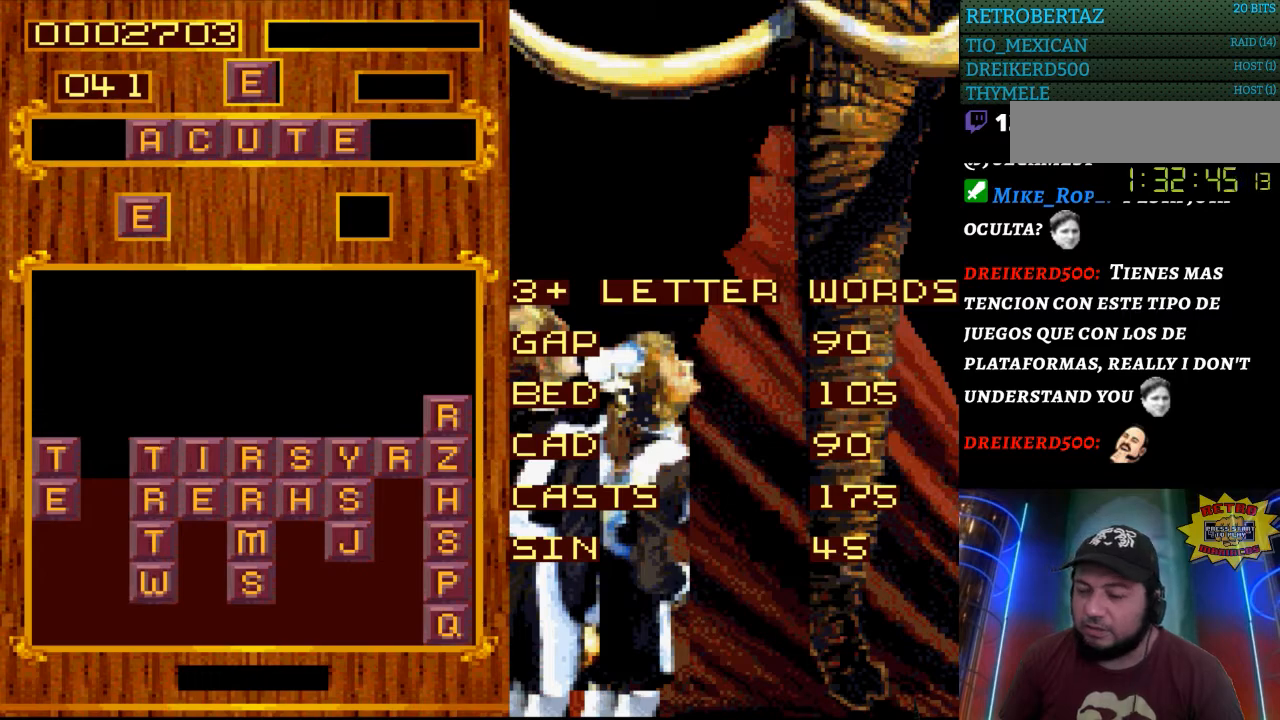
{"buttons": [], "events": []}
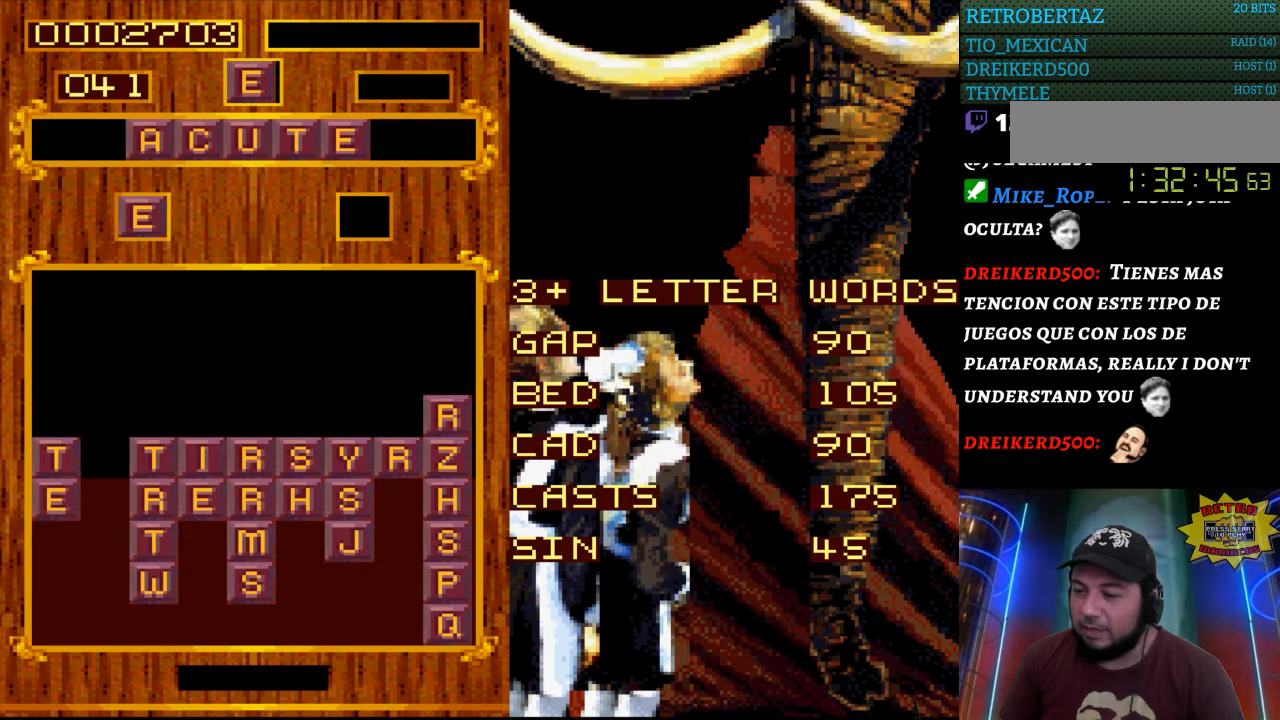
{"buttons": [], "events": []}
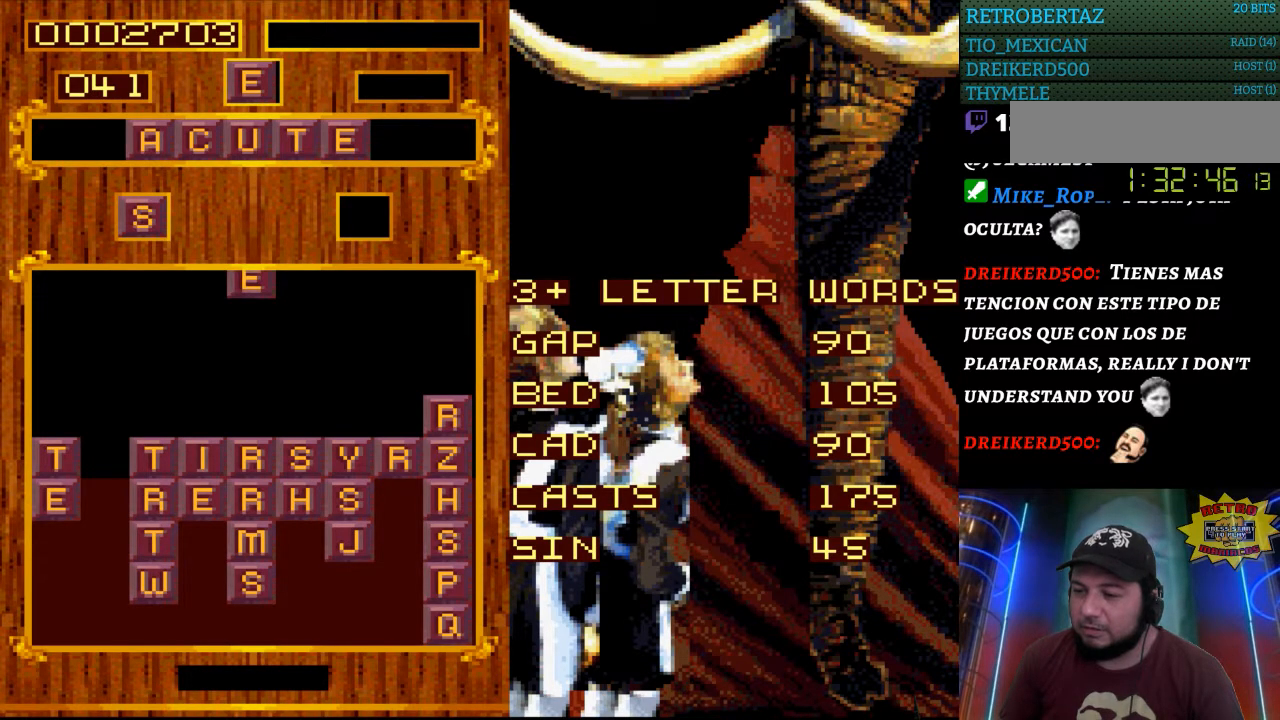
{"buttons": [], "events": []}
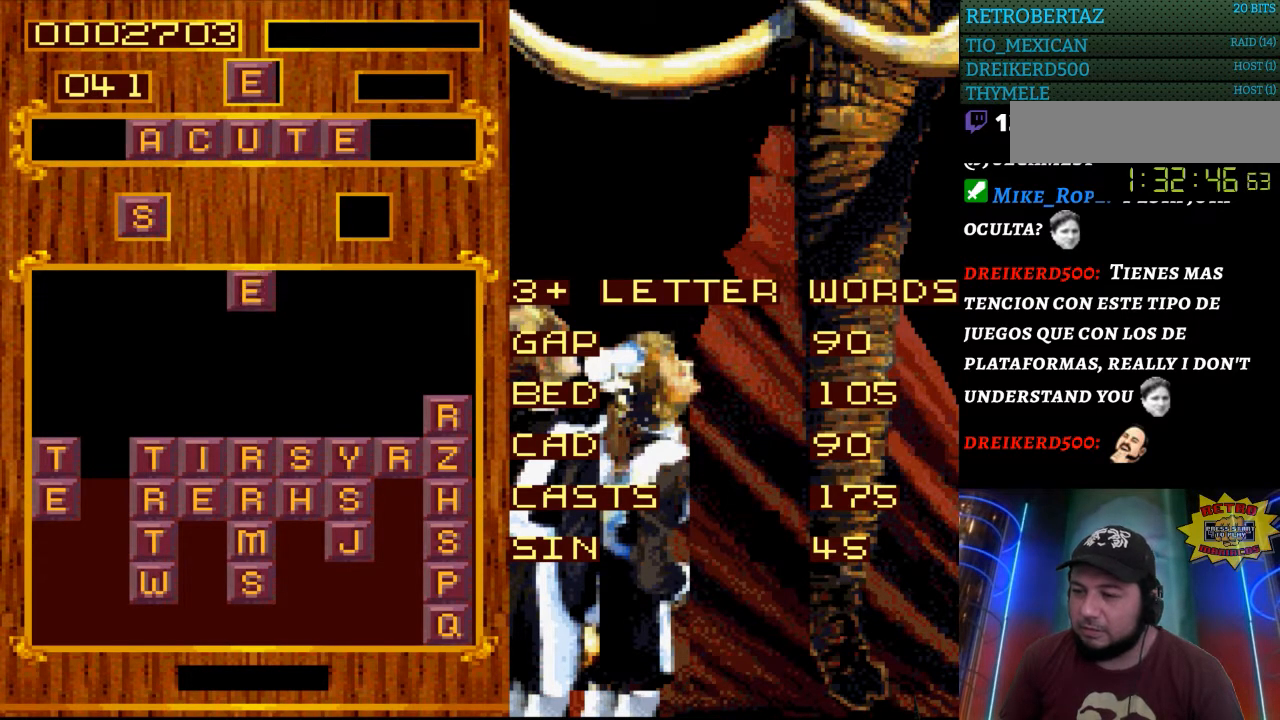
{"buttons": [], "events": []}
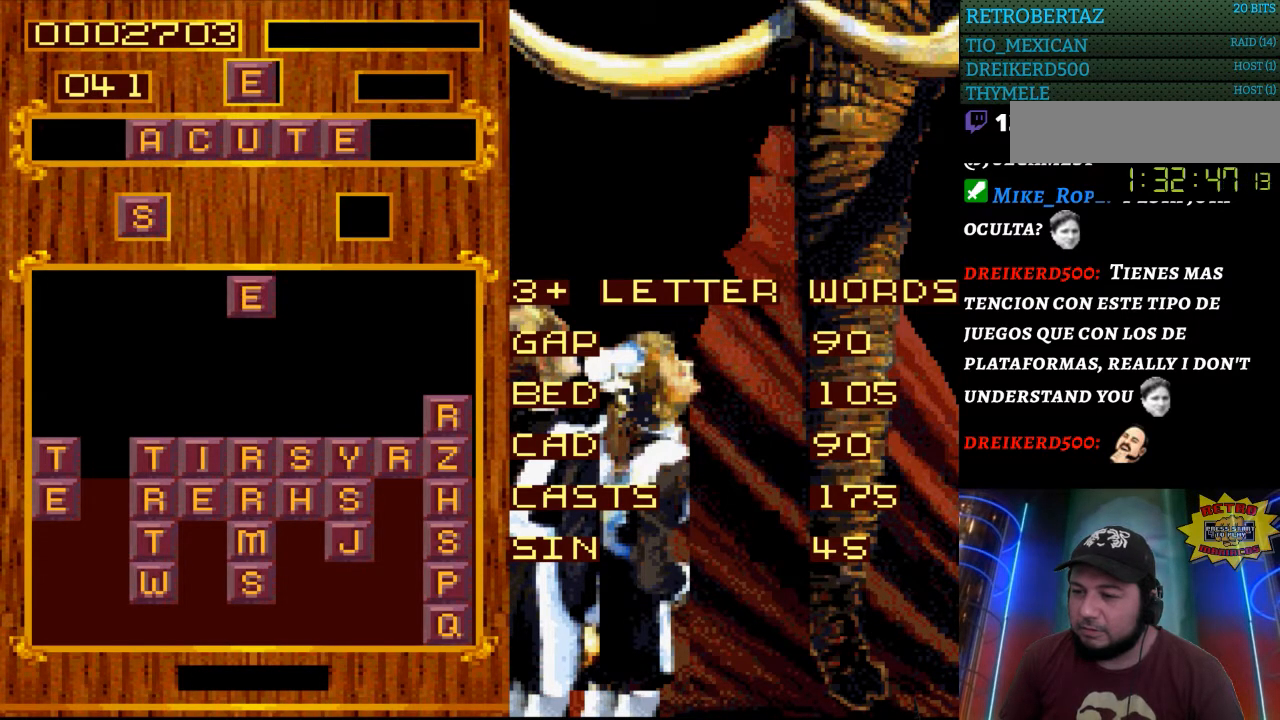
{"buttons": [], "events": []}
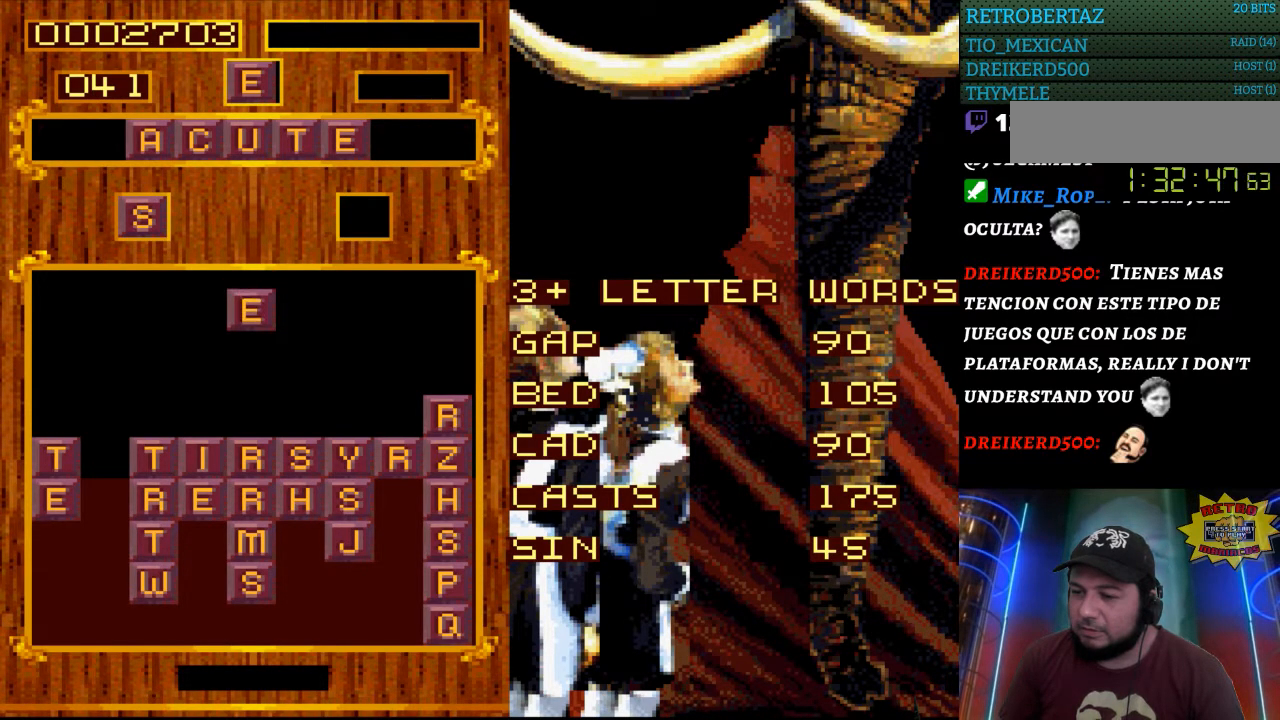
{"buttons": ["DPAD_DOWN"], "events": [[417, "DPAD_DOWN", "down"]]}
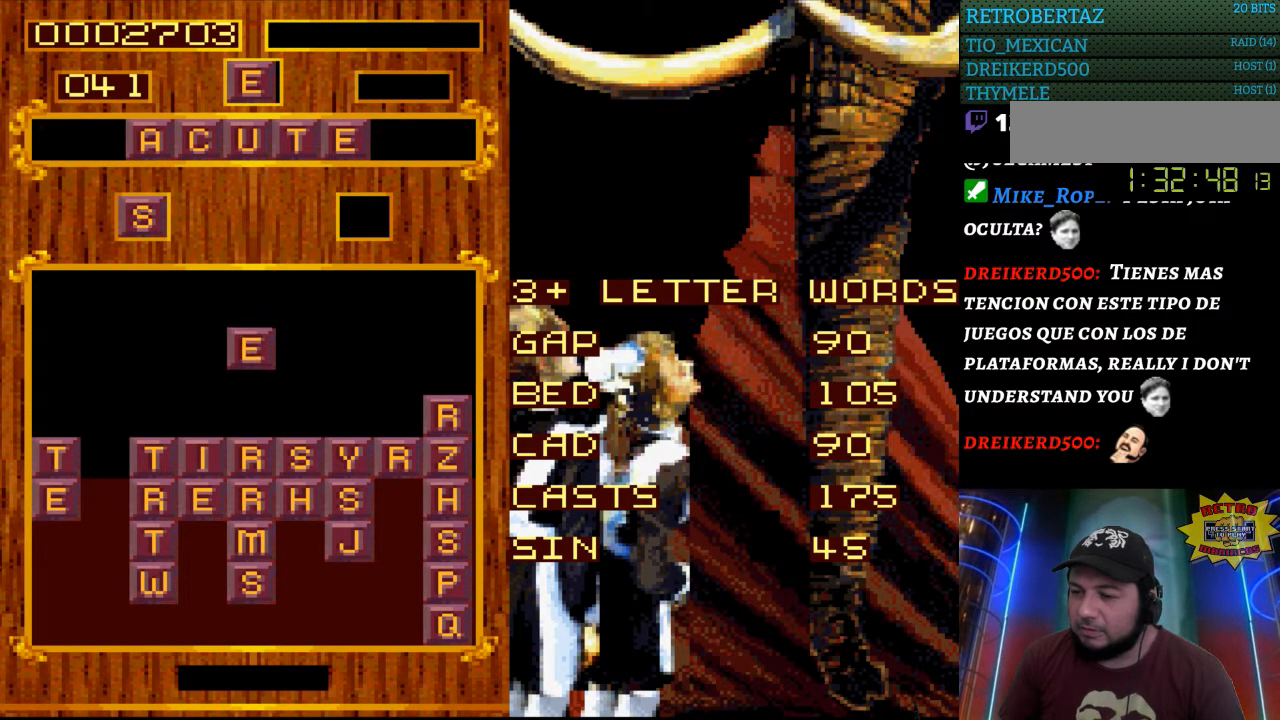
{"buttons": [], "events": [[83, "DPAD_DOWN", "up"], [400, "DPAD_DOWN", "down"], [483, "DPAD_DOWN", "up"]]}
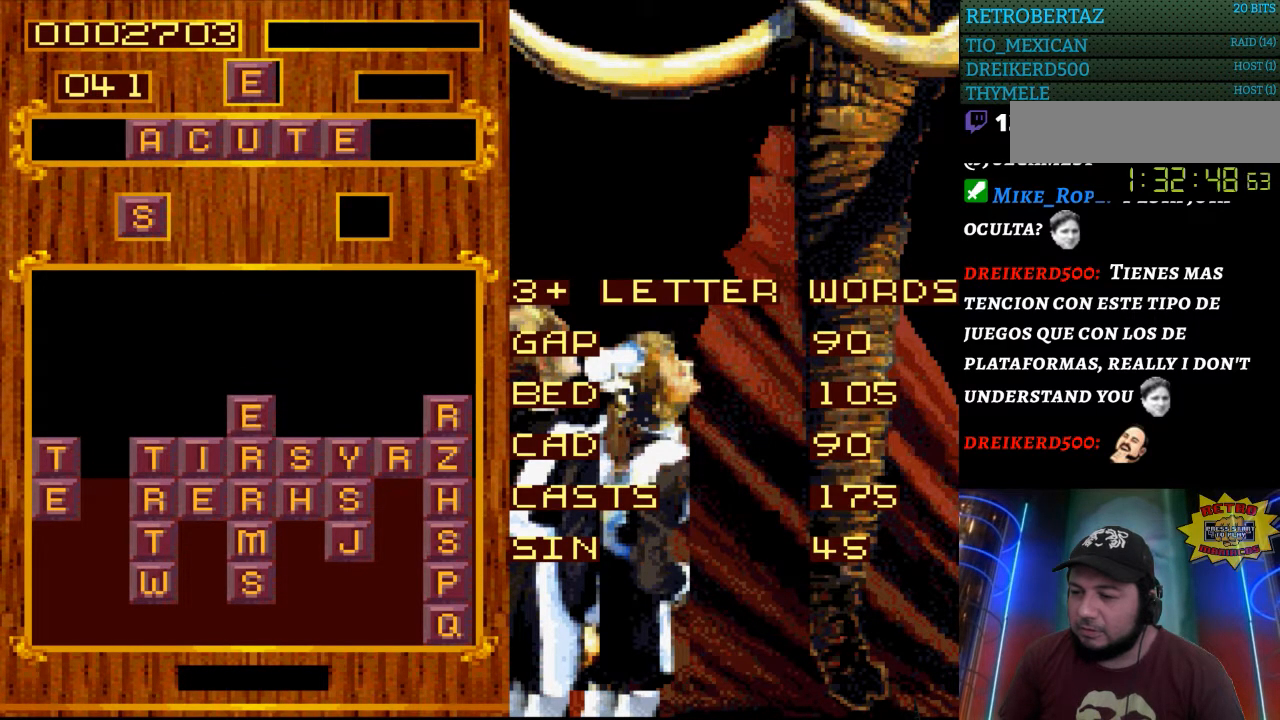
{"buttons": [], "events": []}
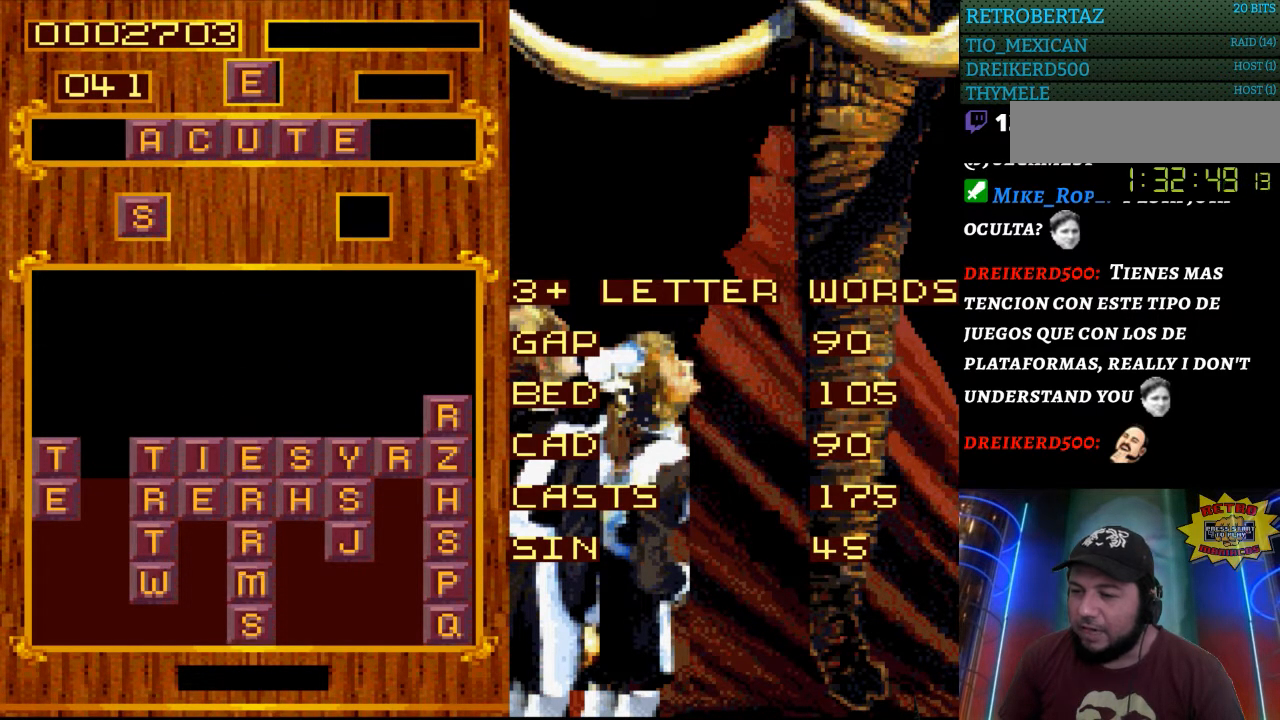
{"buttons": [], "events": []}
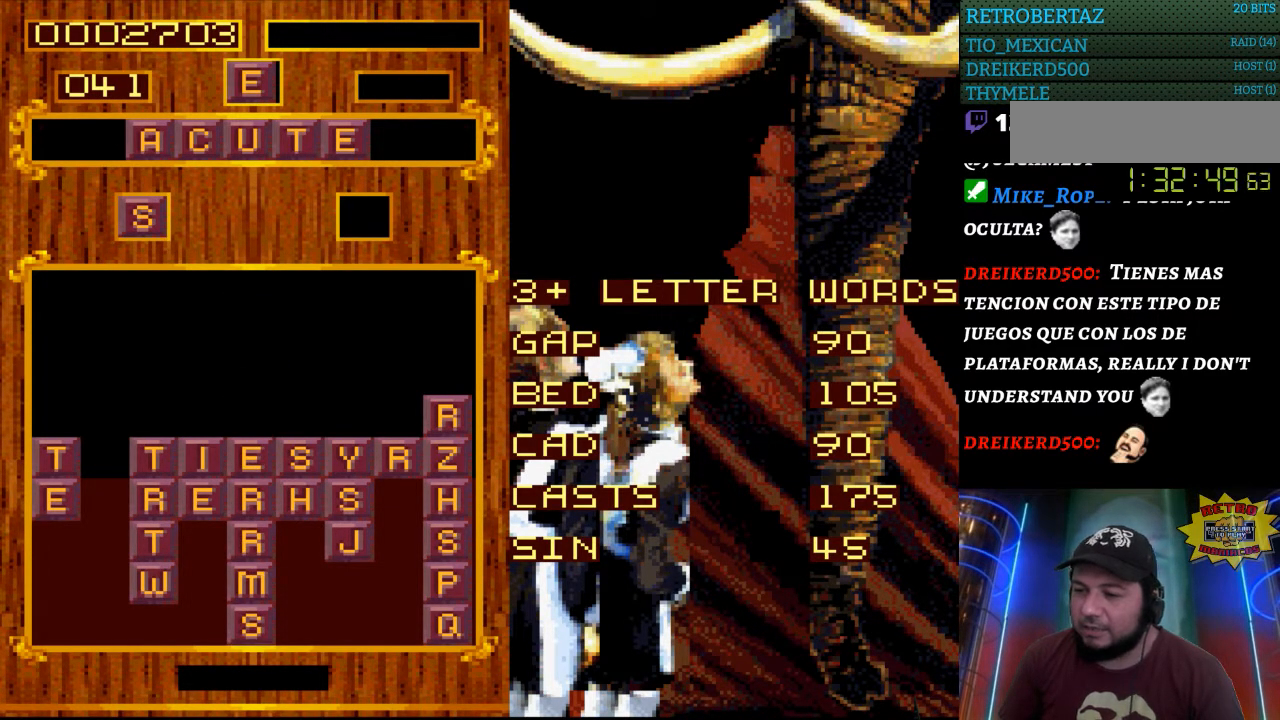
{"buttons": [], "events": []}
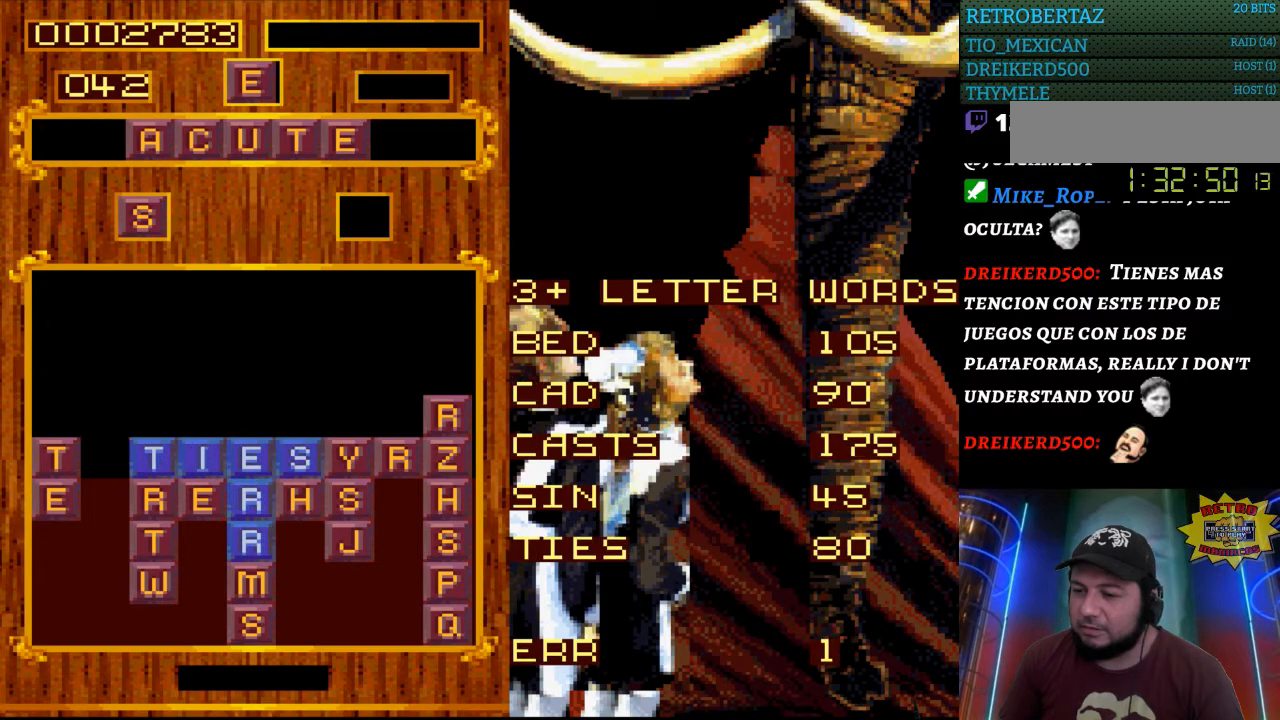
{"buttons": [], "events": []}
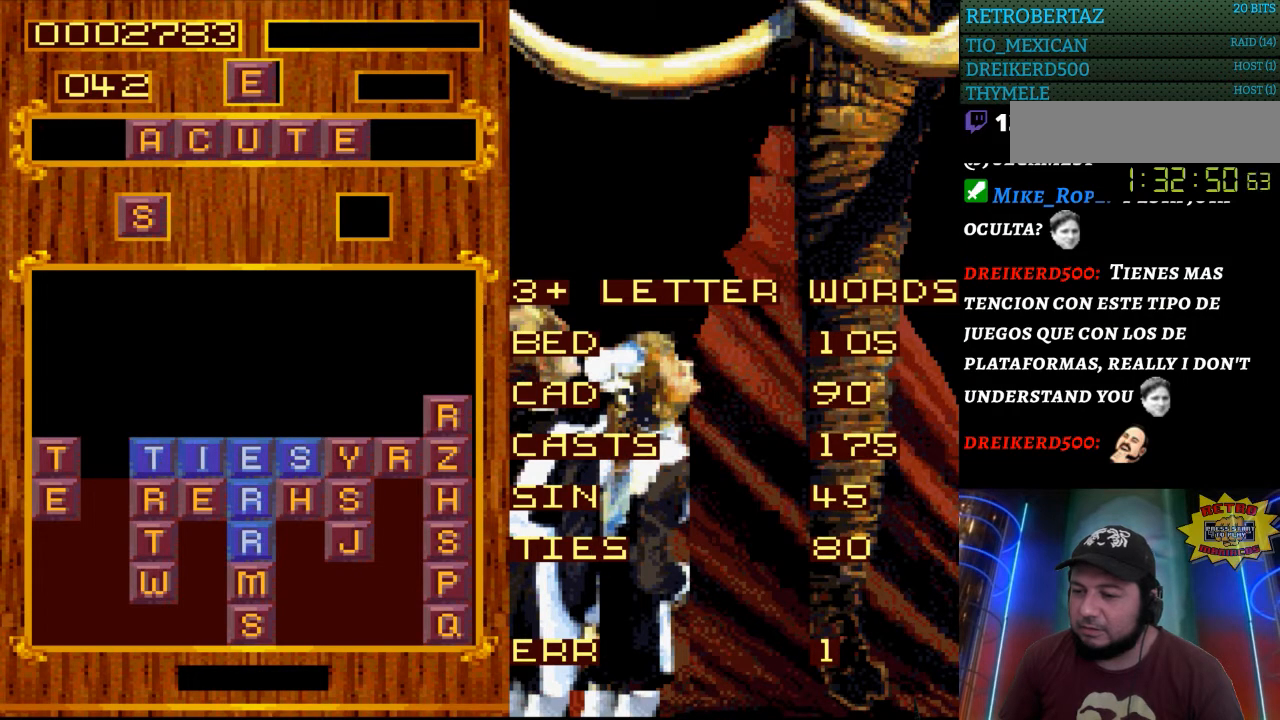
{"buttons": [], "events": []}
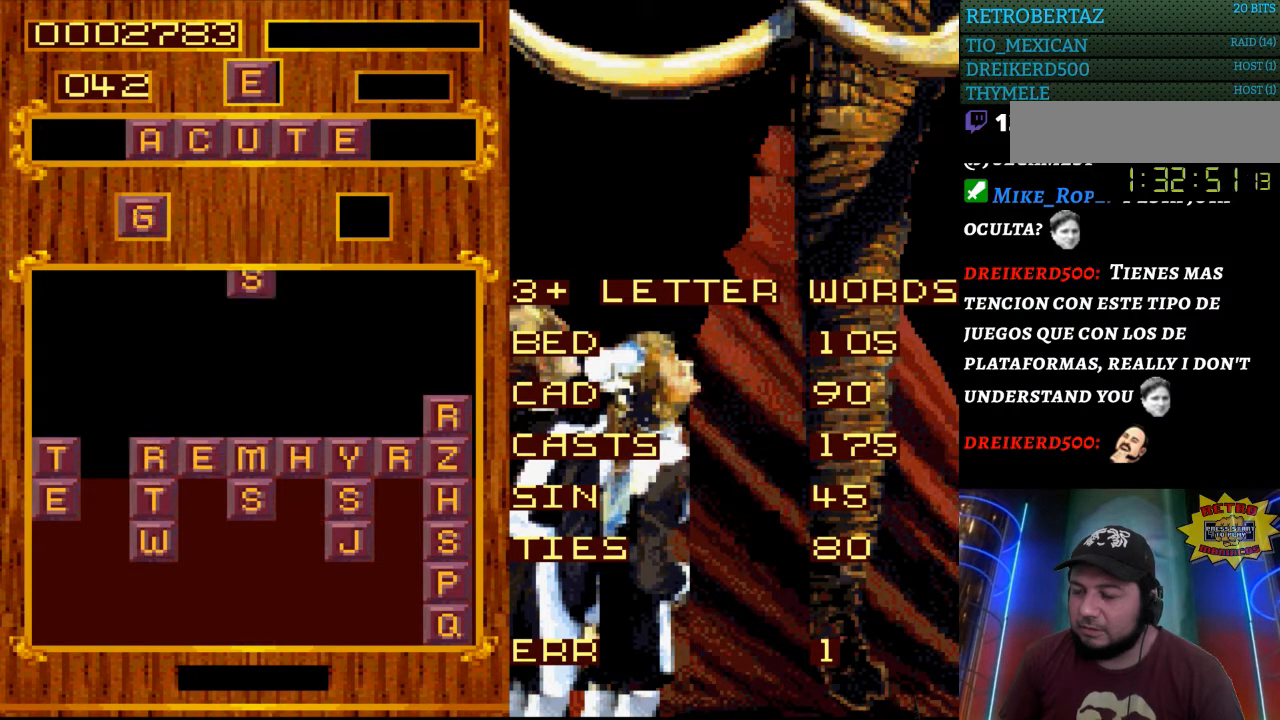
{"buttons": [], "events": []}
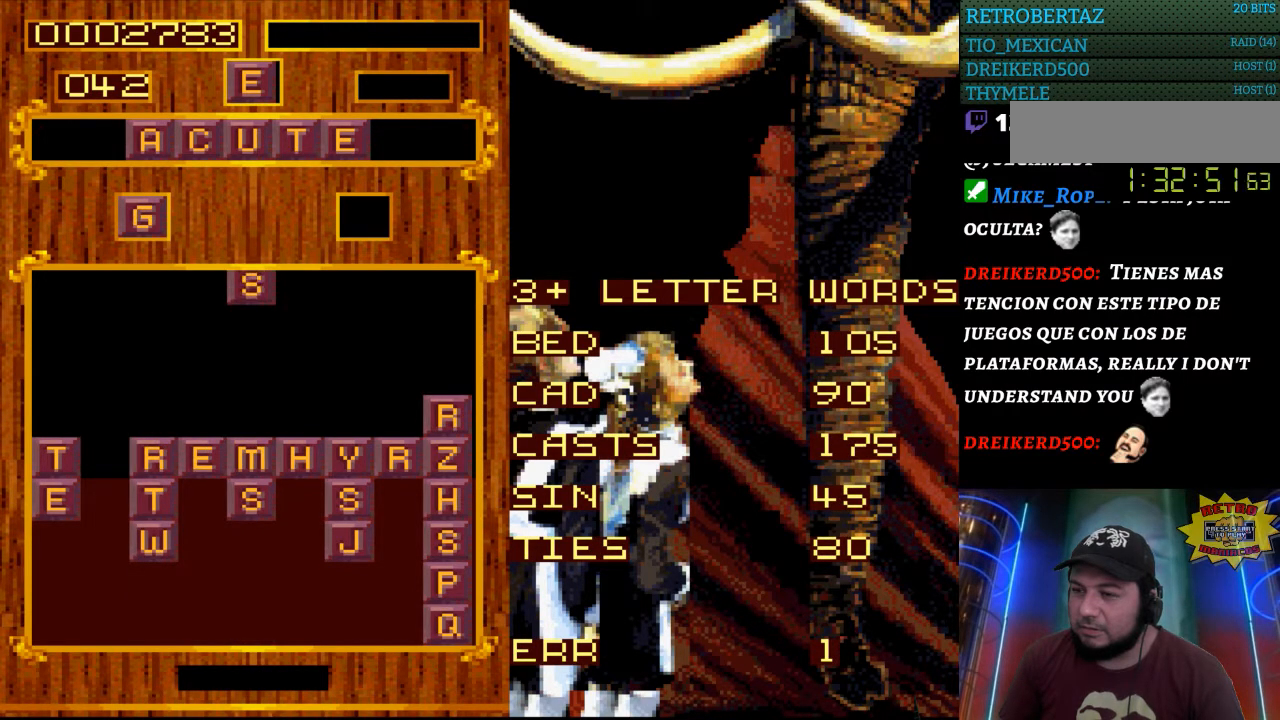
{"buttons": [], "events": [[167, "START", "down"], [367, "START", "up"]]}
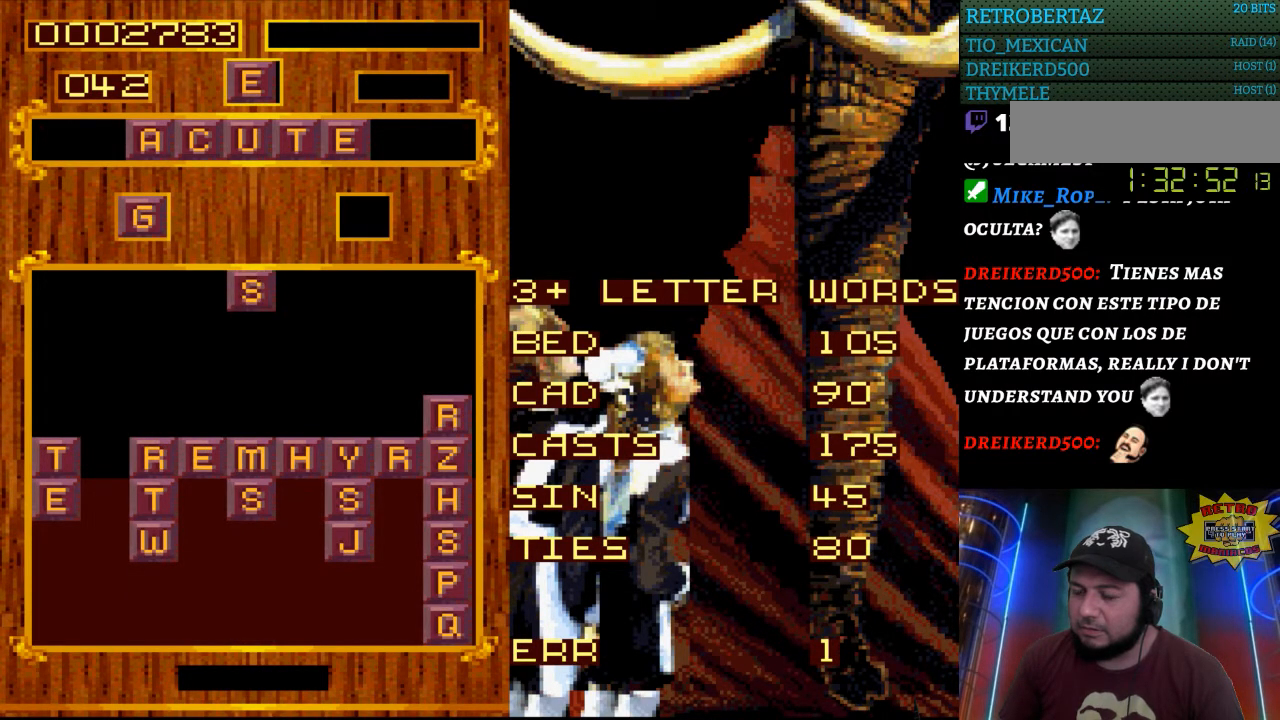
{"buttons": [], "events": []}
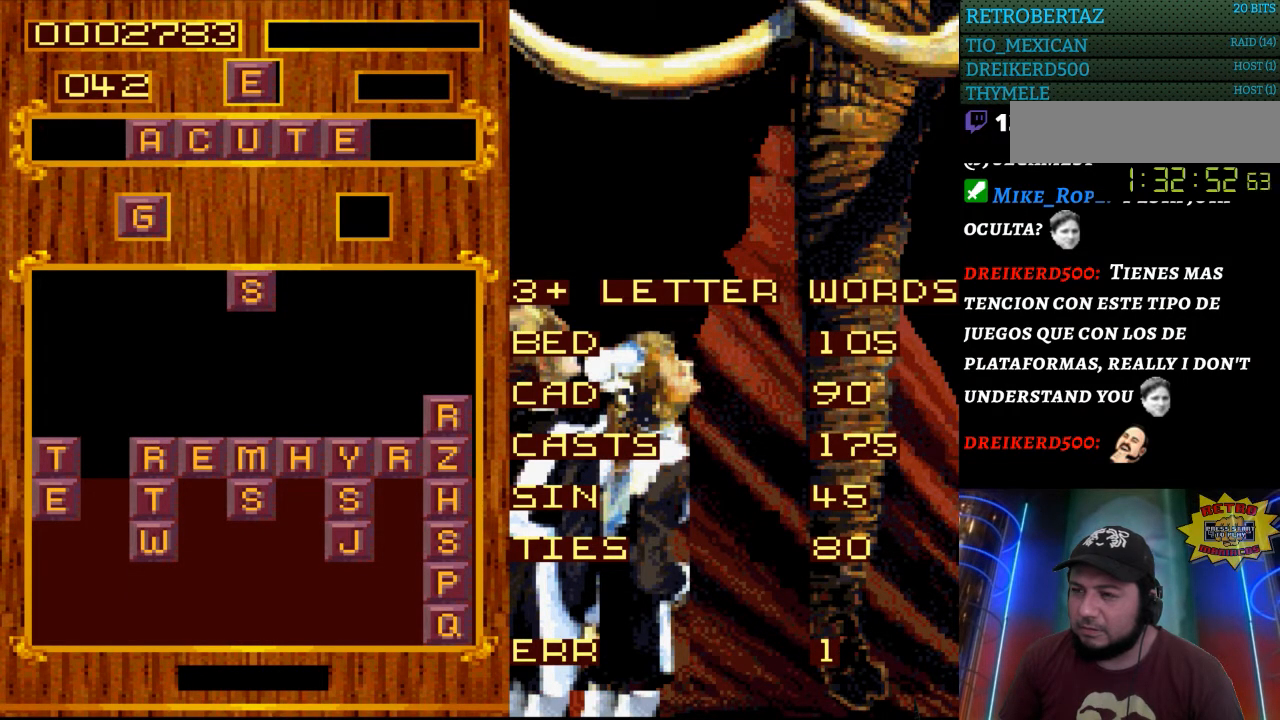
{"buttons": [], "events": []}